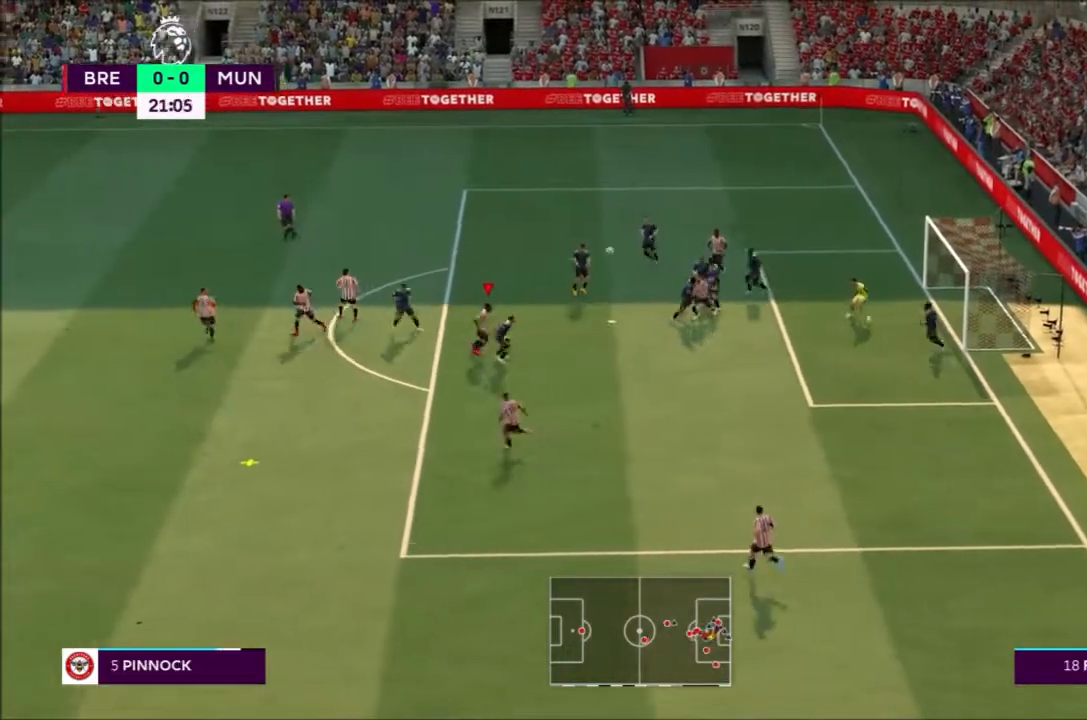
Gameplay with a controller (PlayStation layout); each line is a JSON object with the inputs held at the frame after it. "events" lists button and stick changes between this image and that frame as [ms after this image, input, new state], when the widget could be followed in between. Not read: L3 R3.
{"buttons": [], "left_stick": "down-left", "right_stick": "right", "events": [[100, "CROSS", "up"], [200, "R2", "up"], [400, "left_stick", "down-left"], [467, "right_stick", "right"]]}
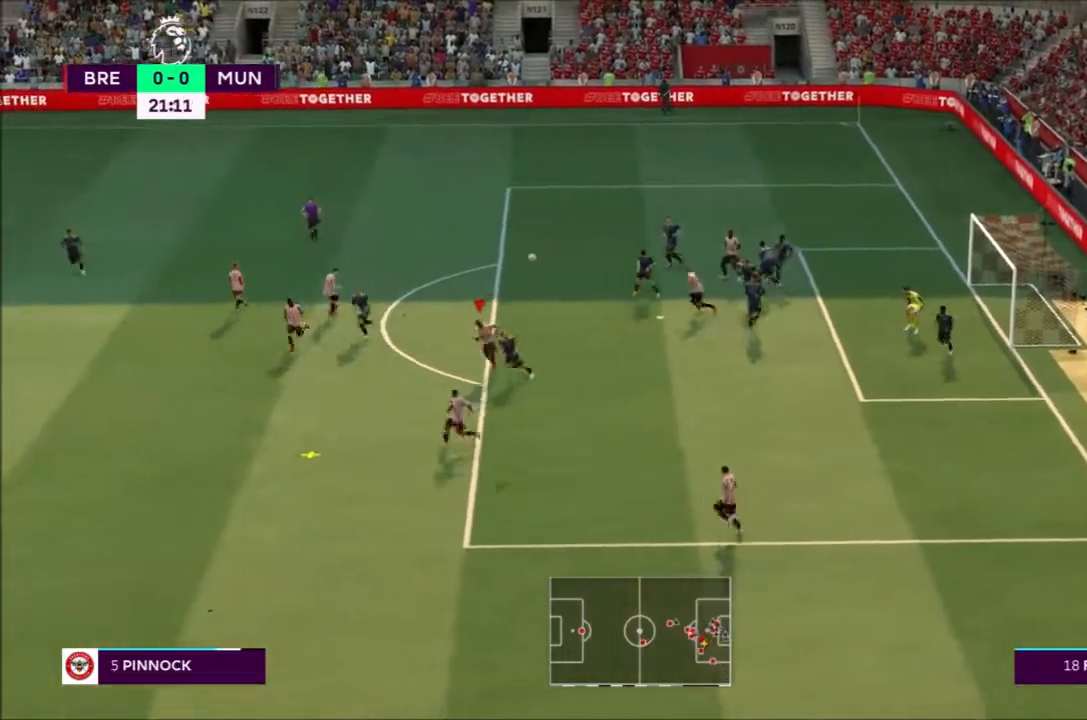
{"buttons": [], "left_stick": "center", "right_stick": "center", "events": [[134, "R2", "down"], [134, "right_stick", "center"], [200, "left_stick", "down"], [334, "L1", "down"], [367, "R2", "up"], [367, "left_stick", "center"], [434, "L1", "up"]]}
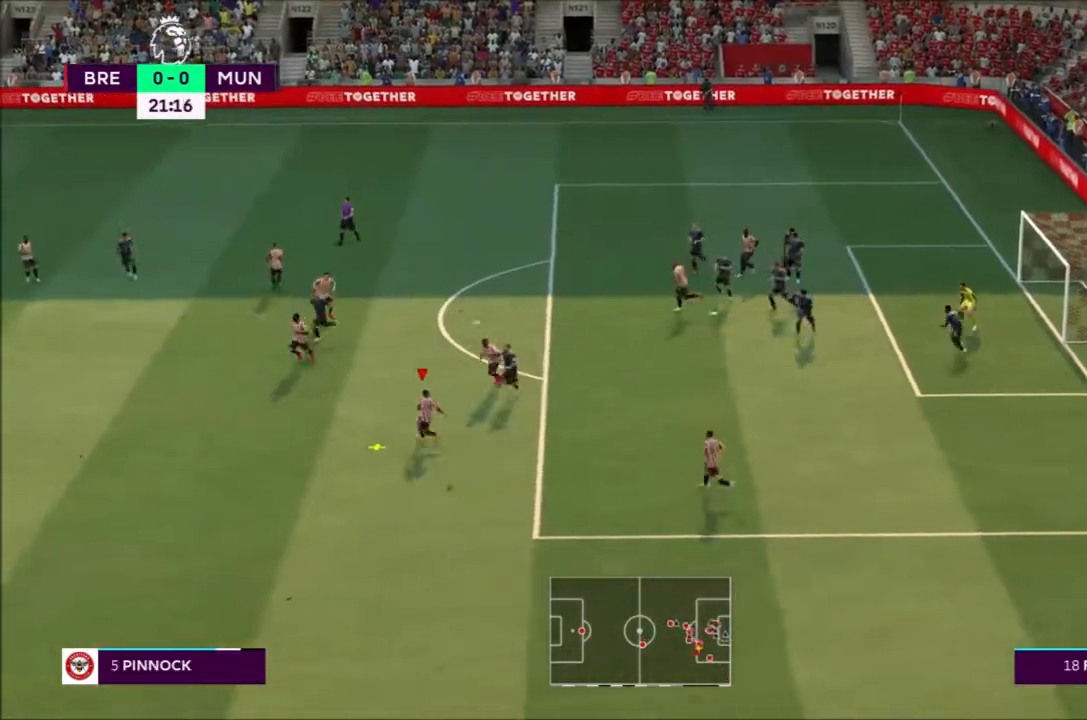
{"buttons": ["R2"], "left_stick": "down-right", "right_stick": "center", "events": [[34, "left_stick", "down-right"], [200, "R2", "down"]]}
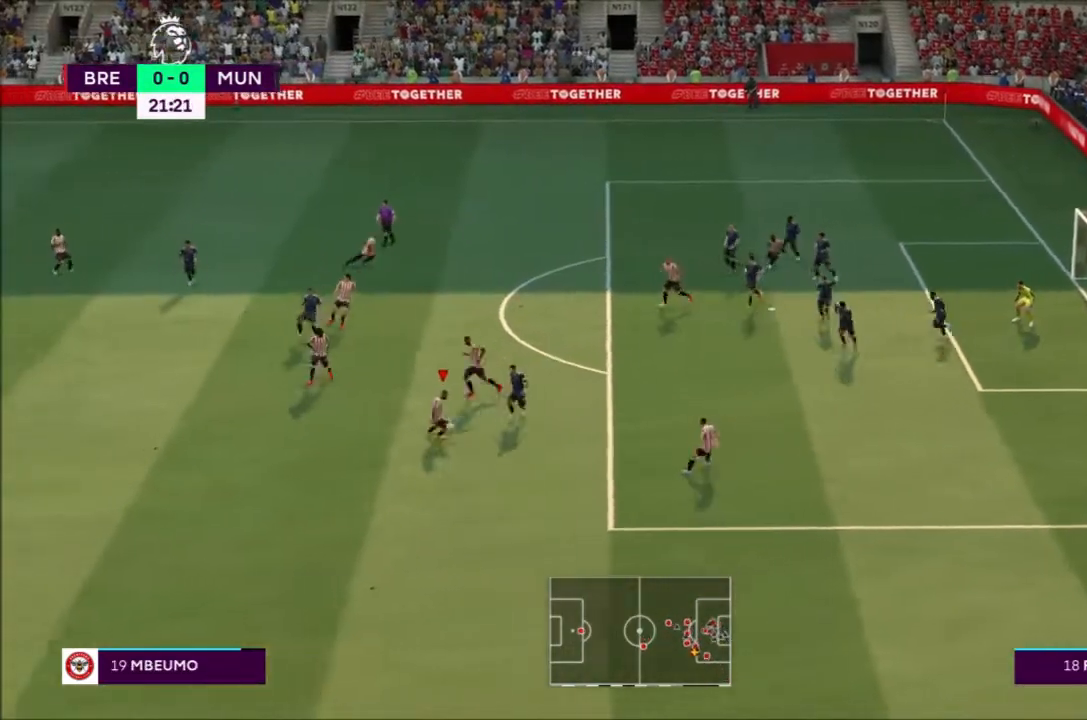
{"buttons": ["R2"], "left_stick": "down", "right_stick": "center", "events": [[434, "left_stick", "down"]]}